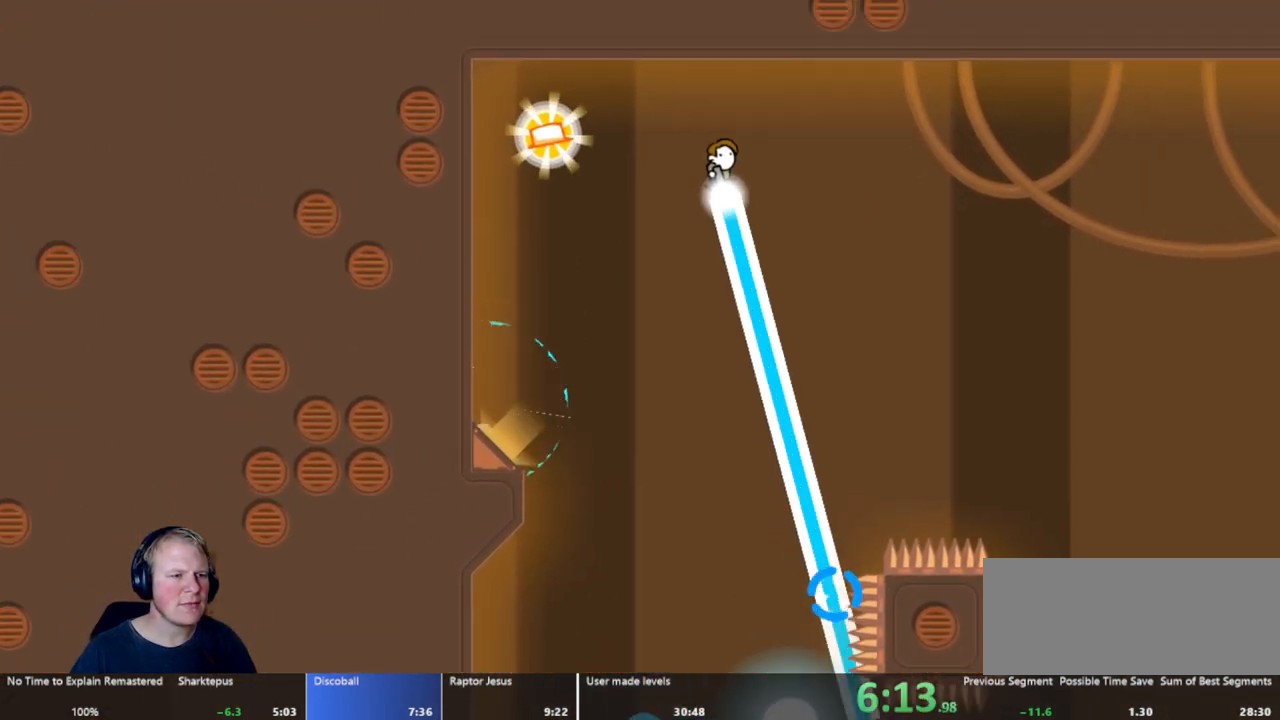
Gameplay with keyboard and mouse; each line is a JSON object with the keys and mouse buttons held at the frame after it. "events" lists presses ("down") and releases ("up") of "a", "d", "escape", "s", "w", "mouse_left" and "mouse_right" between this image and that frame as [ms after this image, input, new state], when the widget could be followed in between. "mouse_left", "mouse_right" = the "left", "right" buttons of the "mouse" list. No other keys are recorded. Mouse movement is not recorded.
{"keys": [], "mouse": [], "events": [[383, "a", "up"], [467, "mouse_left", "up"]]}
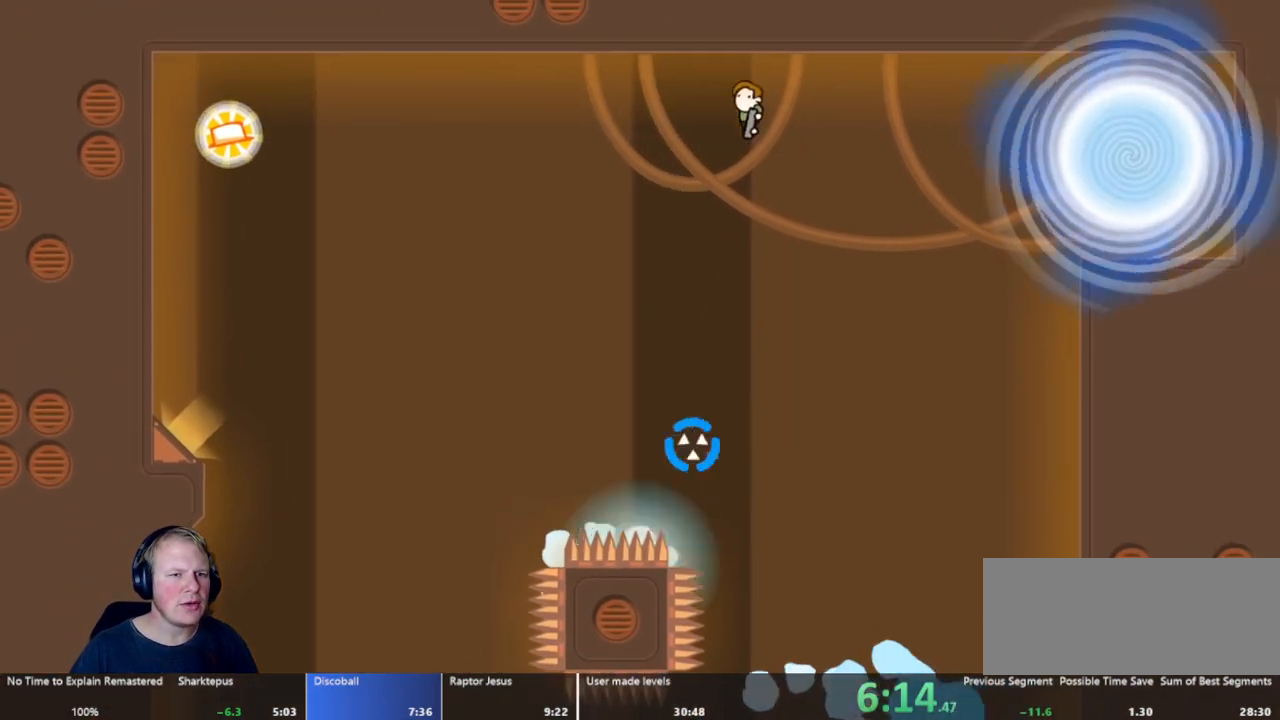
{"keys": ["d"], "mouse": [], "events": [[67, "a", "down"], [200, "a", "up"], [250, "d", "down"]]}
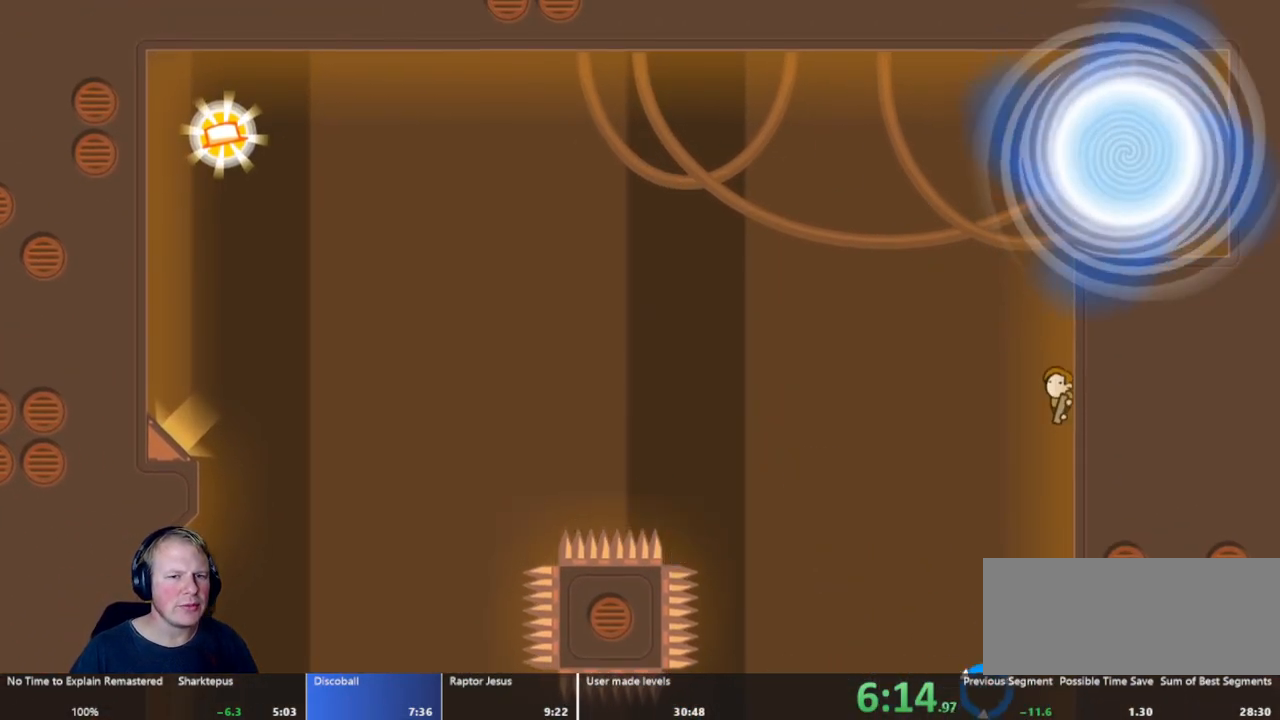
{"keys": [], "mouse": ["left"], "events": [[400, "d", "up"], [450, "mouse_left", "down"]]}
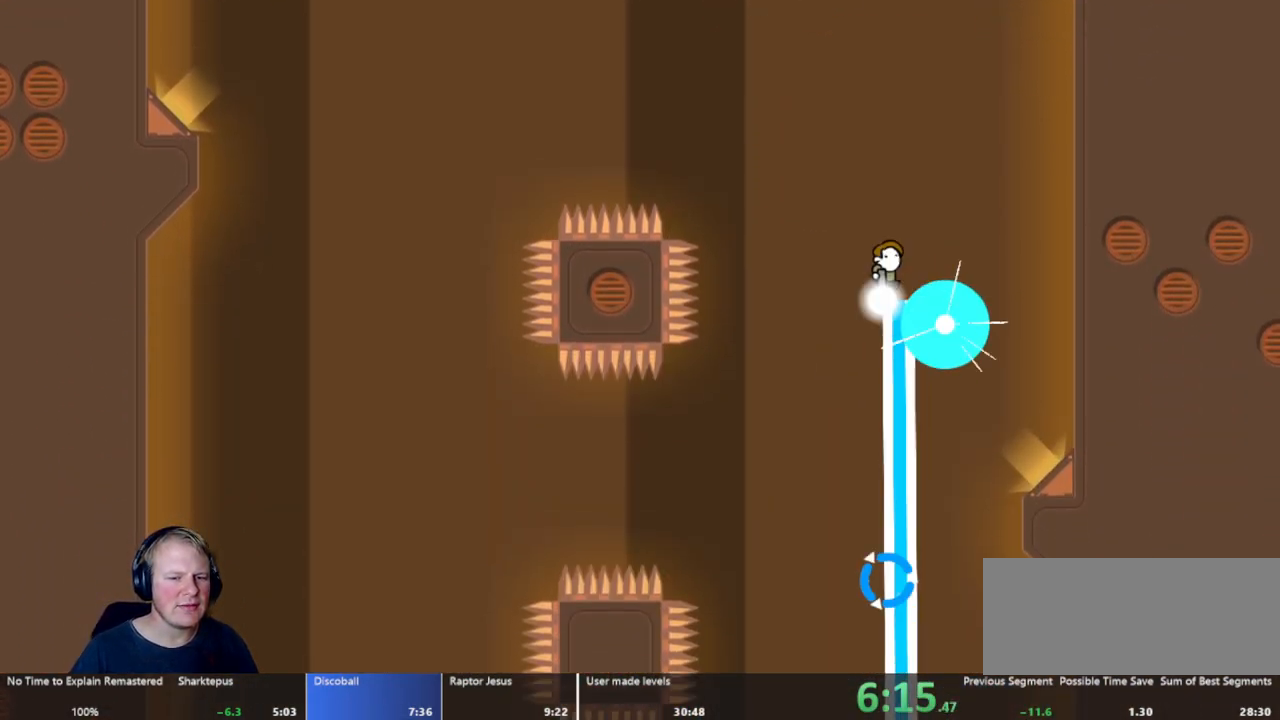
{"keys": [], "mouse": ["left"], "events": []}
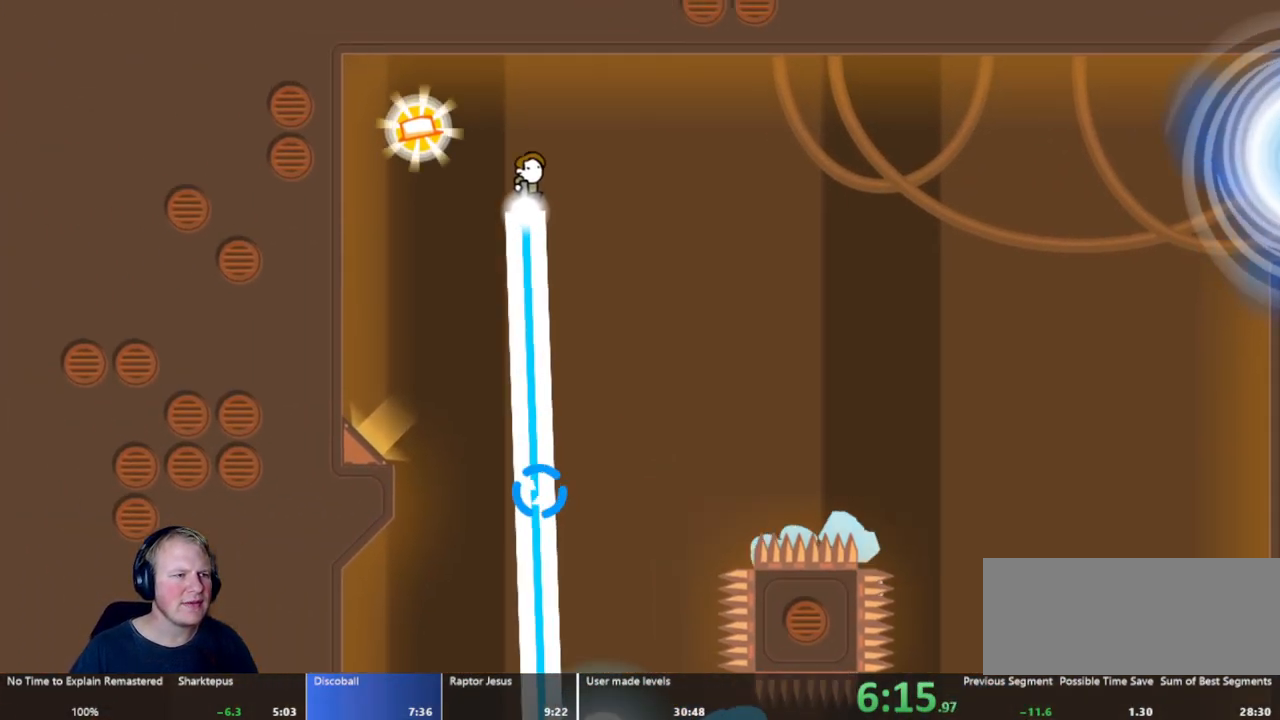
{"keys": [], "mouse": [], "events": [[50, "a", "down"], [50, "mouse_left", "up"], [283, "a", "up"]]}
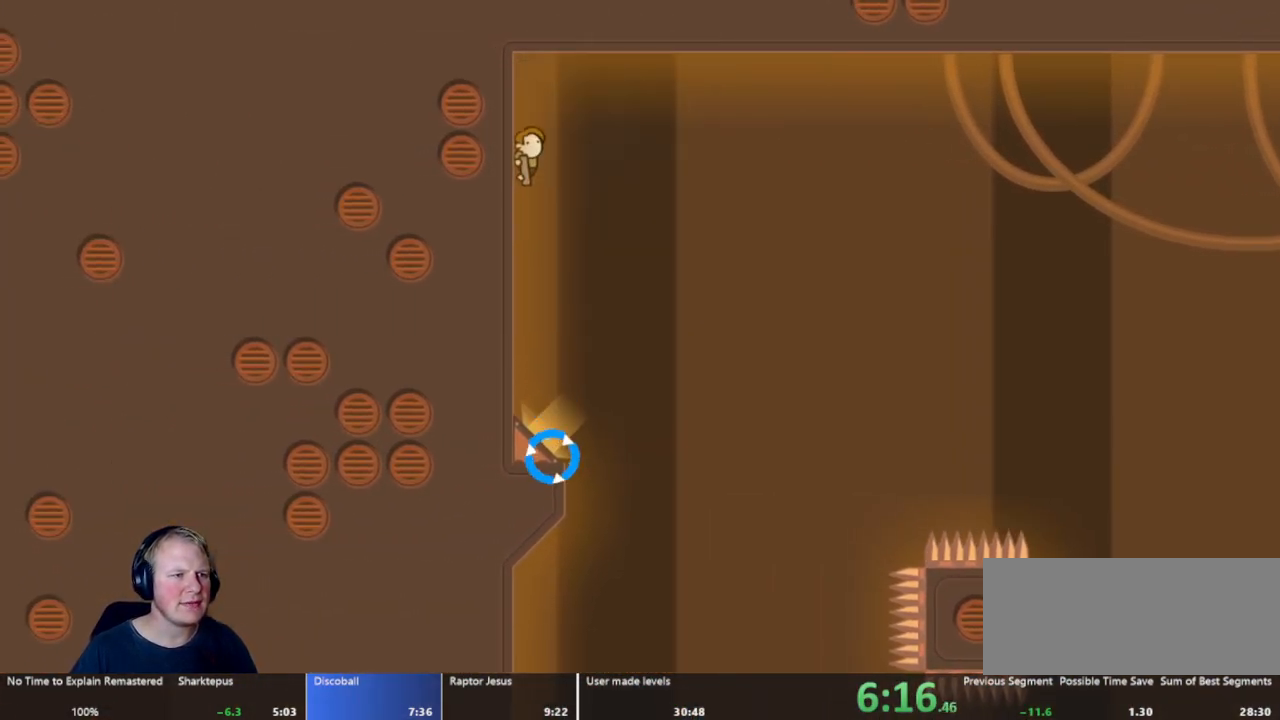
{"keys": ["d"], "mouse": [], "events": [[300, "d", "down"]]}
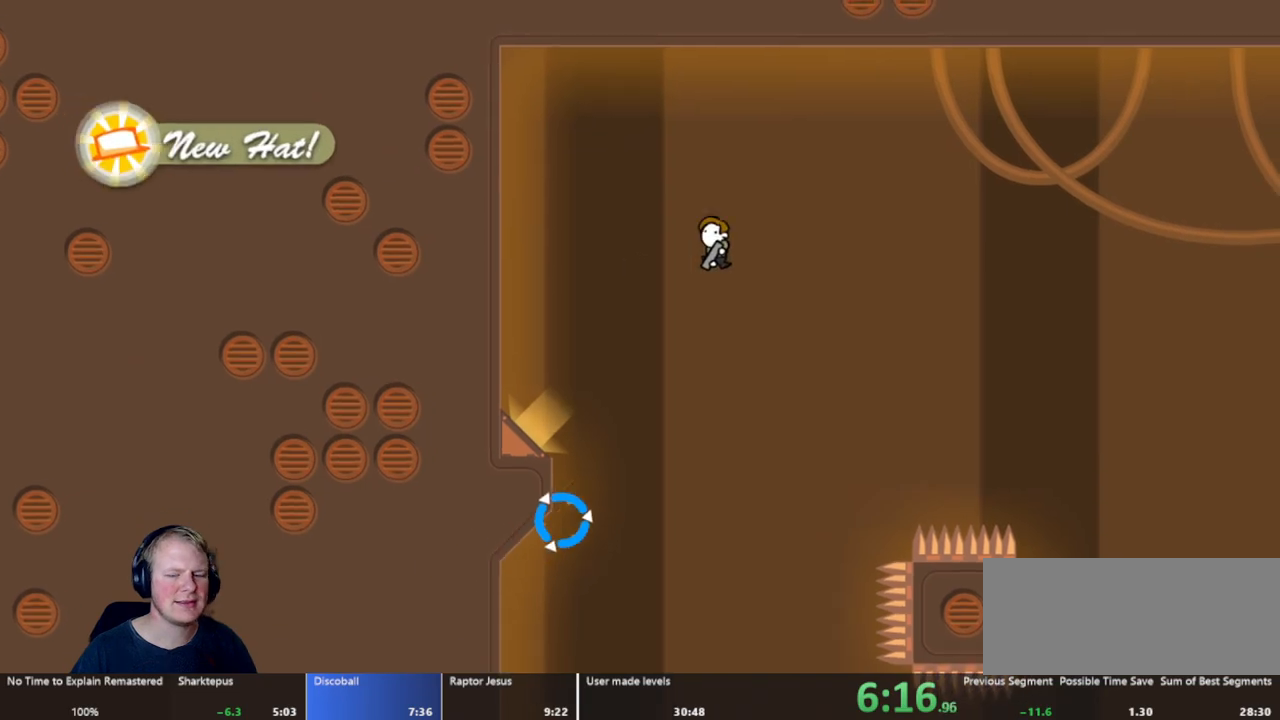
{"keys": ["d"], "mouse": [], "events": []}
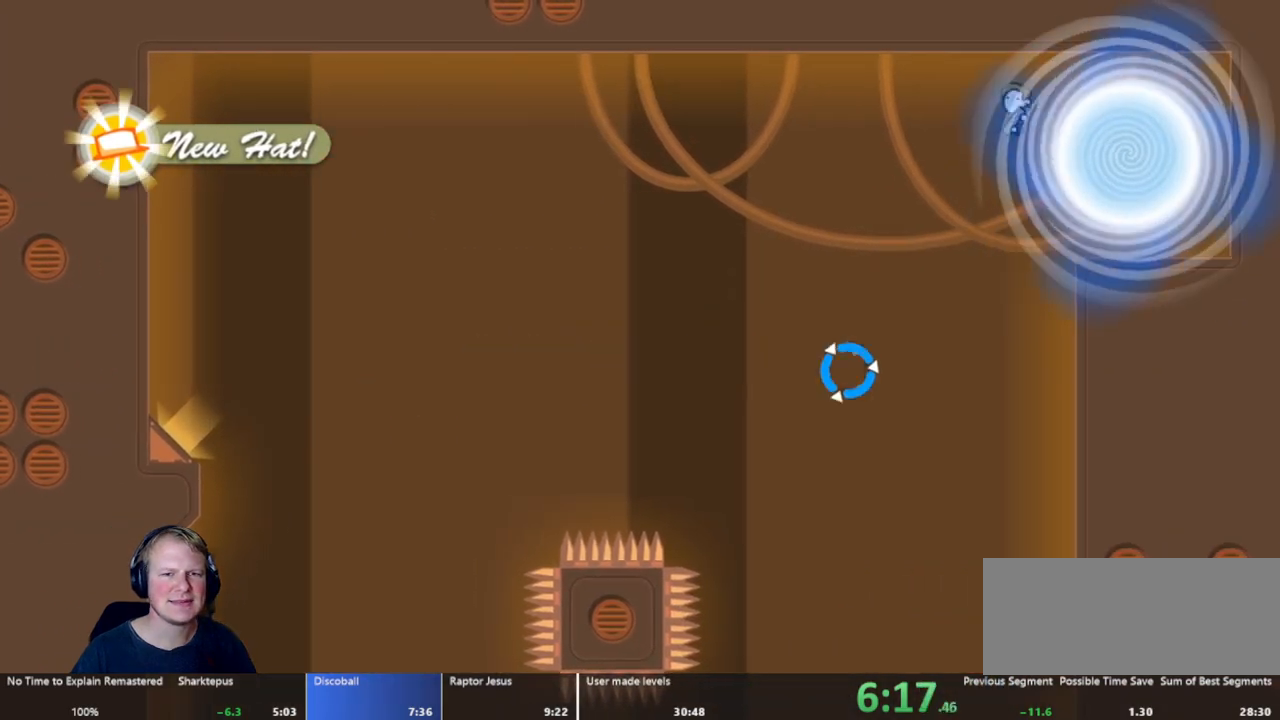
{"keys": [], "mouse": [], "events": [[100, "d", "up"]]}
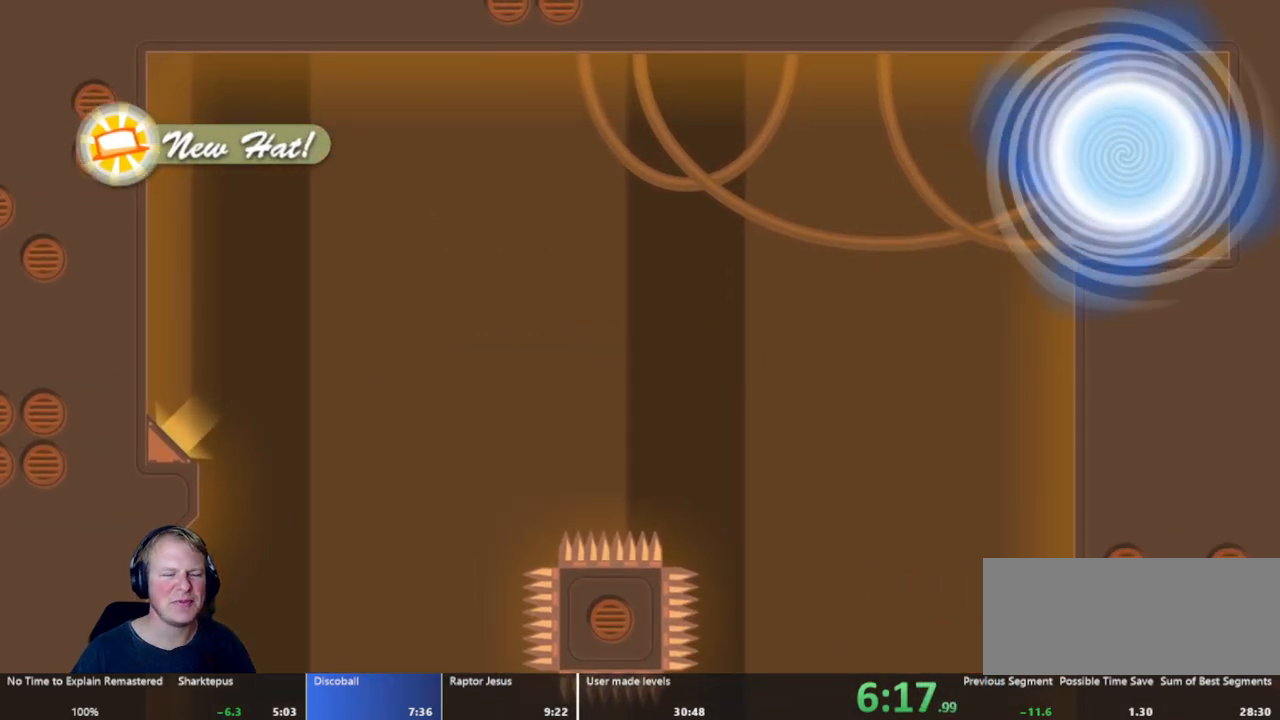
{"keys": [], "mouse": [], "events": []}
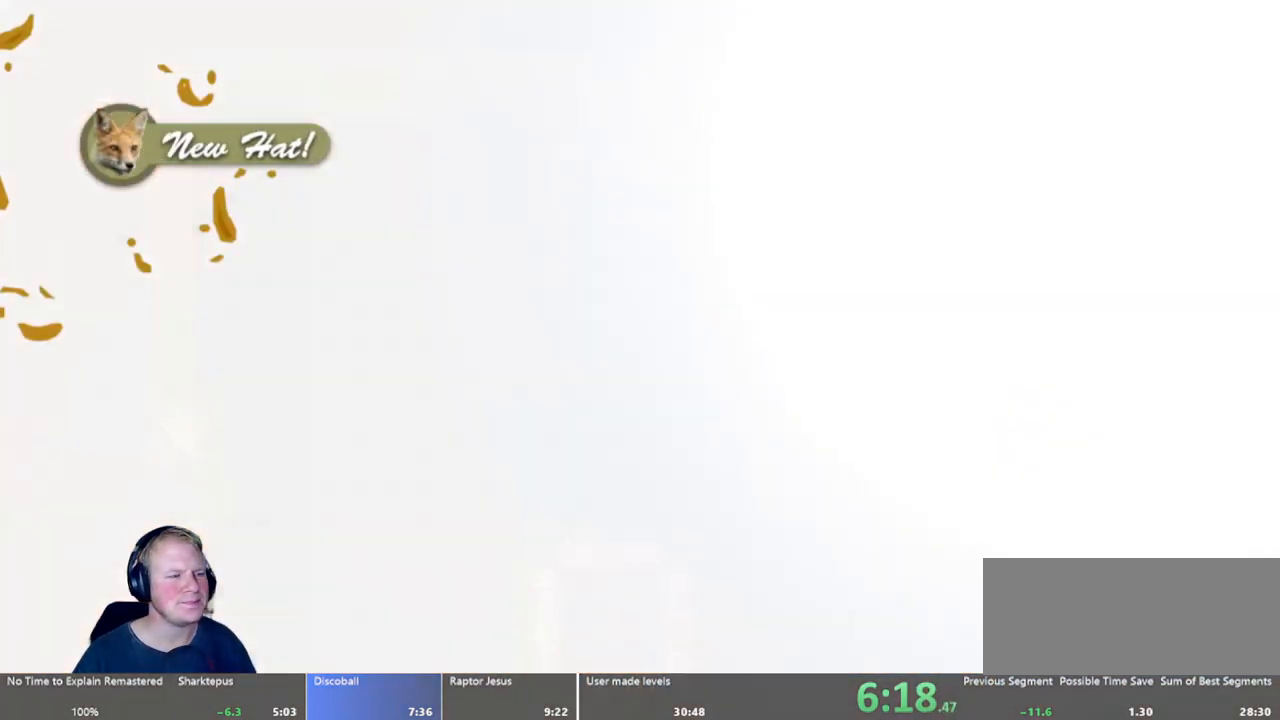
{"keys": [], "mouse": [], "events": []}
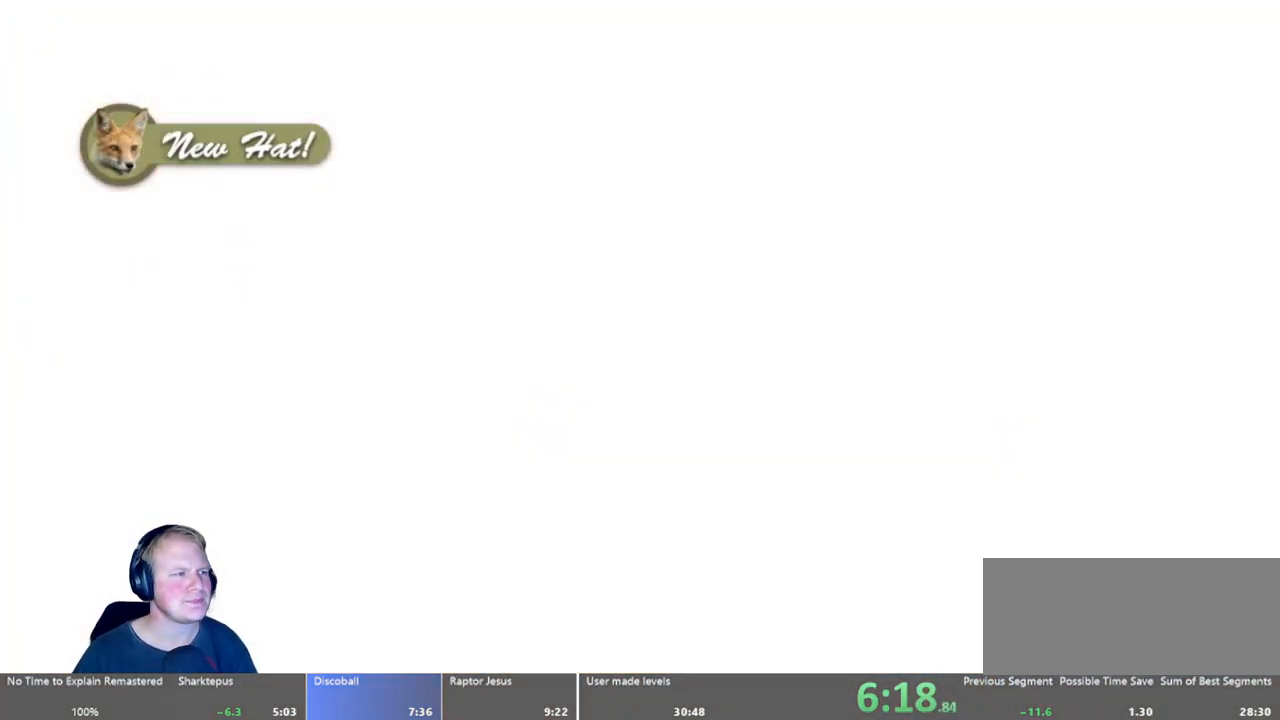
{"keys": [], "mouse": [], "events": []}
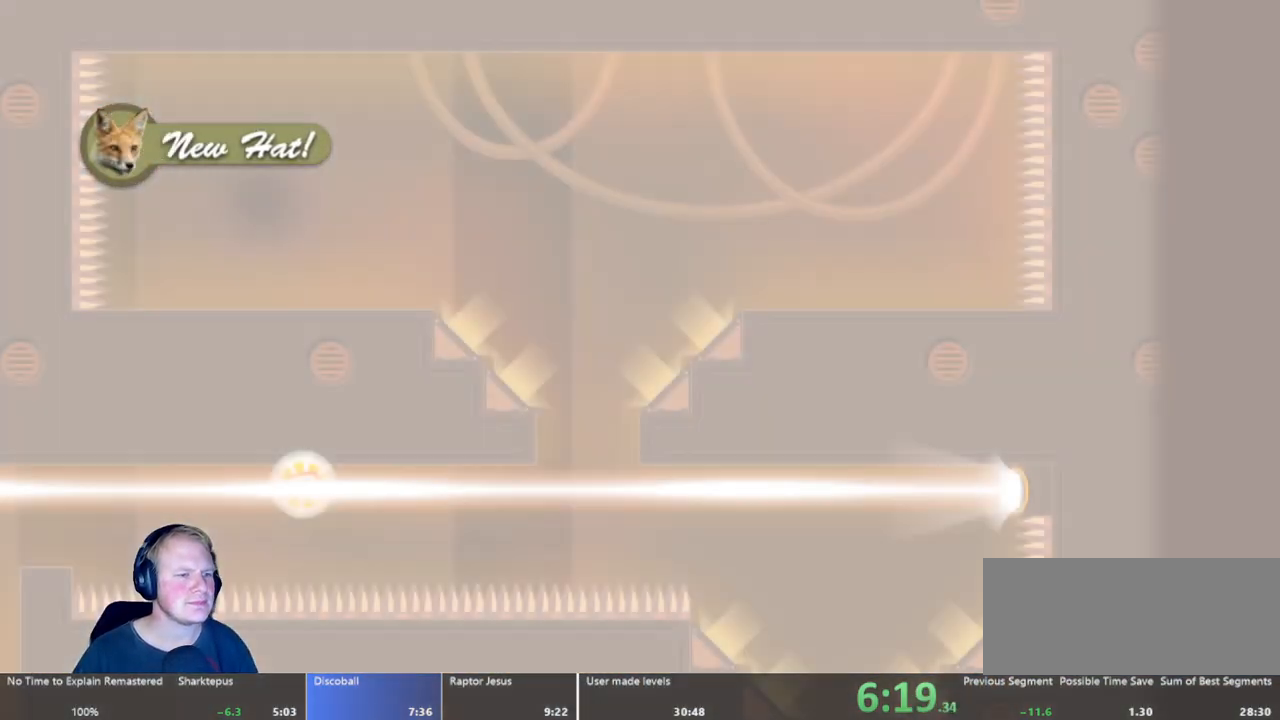
{"keys": ["d"], "mouse": [], "events": [[317, "d", "down"]]}
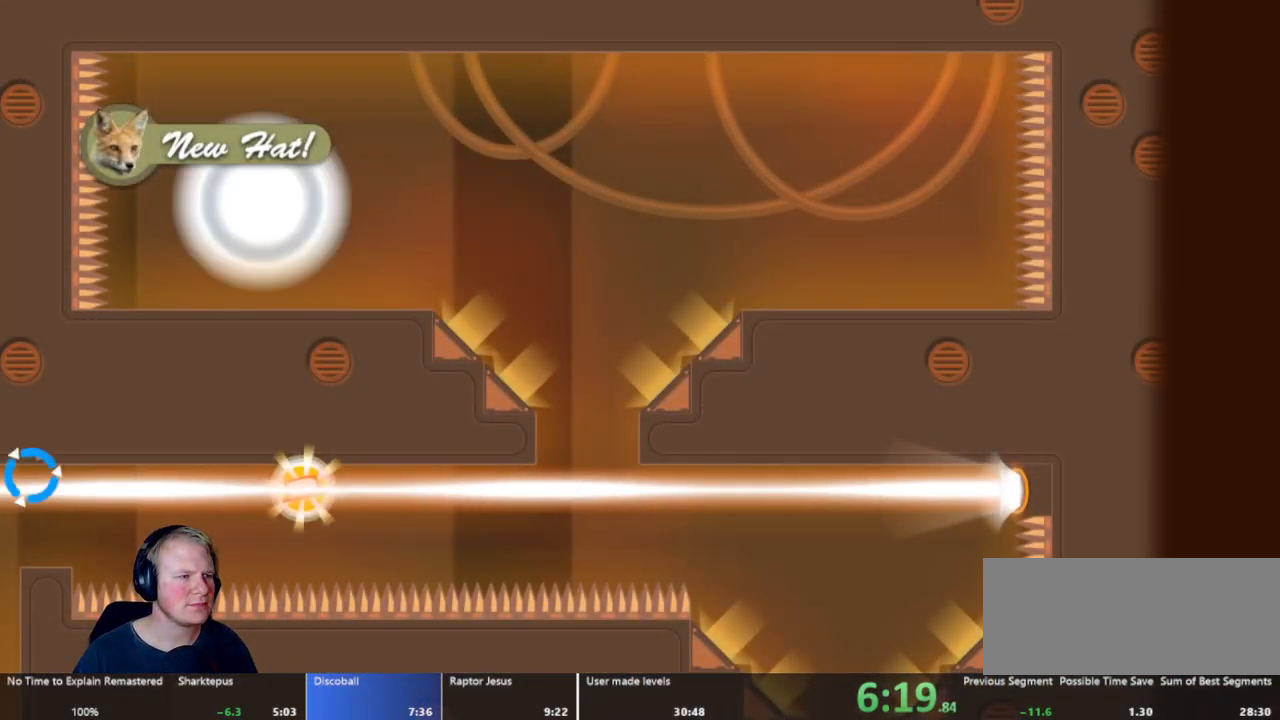
{"keys": ["d"], "mouse": ["left"], "events": [[183, "mouse_left", "down"]]}
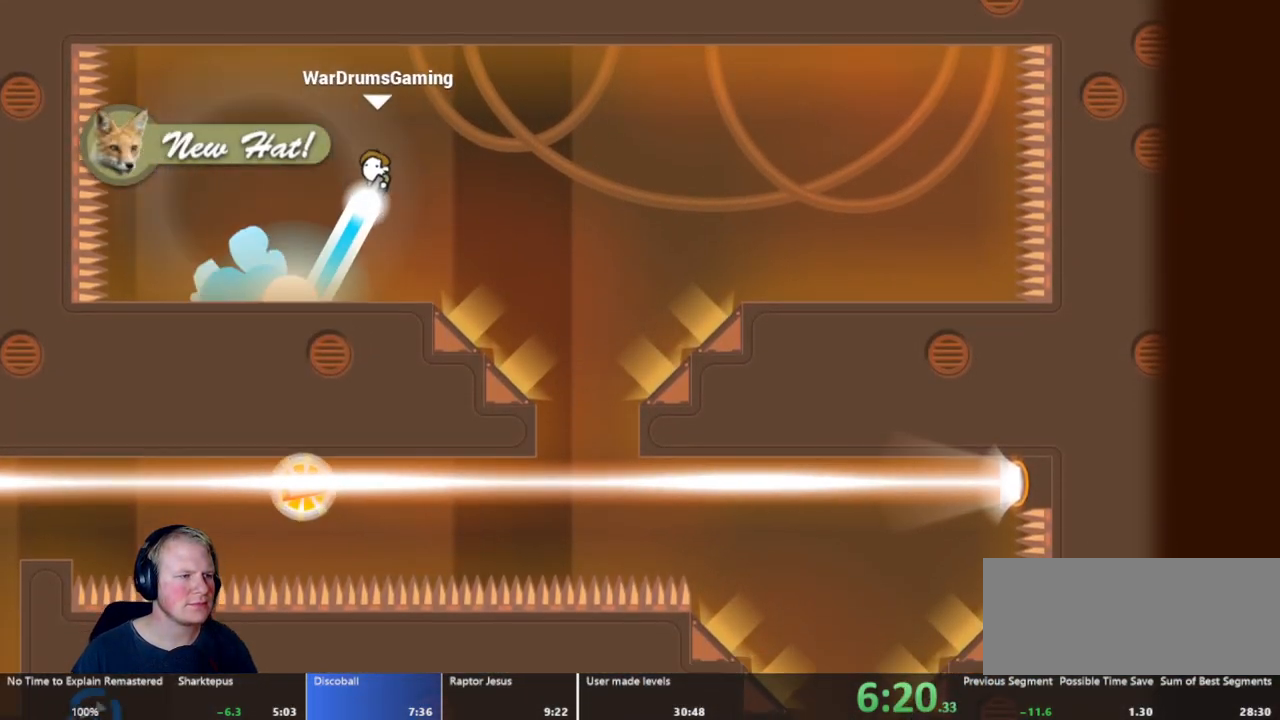
{"keys": ["a"], "mouse": [], "events": [[50, "mouse_left", "up"], [433, "a", "down"], [433, "d", "up"]]}
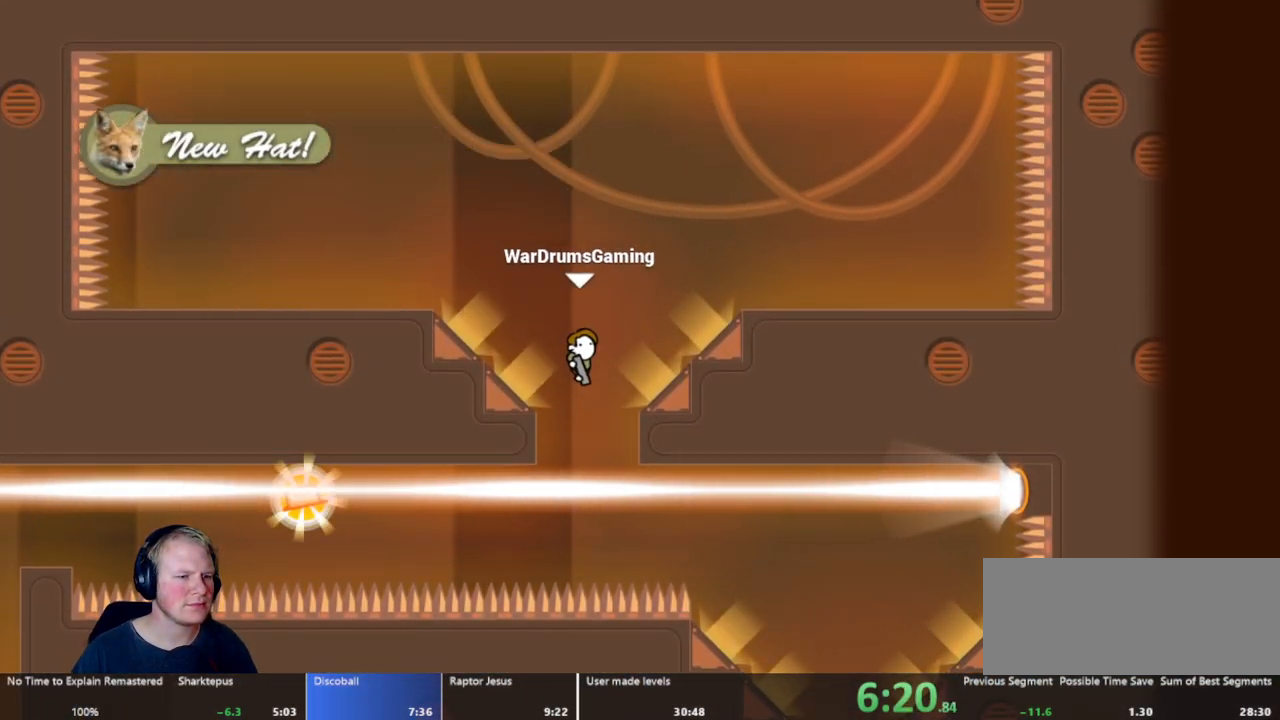
{"keys": ["a"], "mouse": ["left"], "events": [[117, "mouse_left", "down"]]}
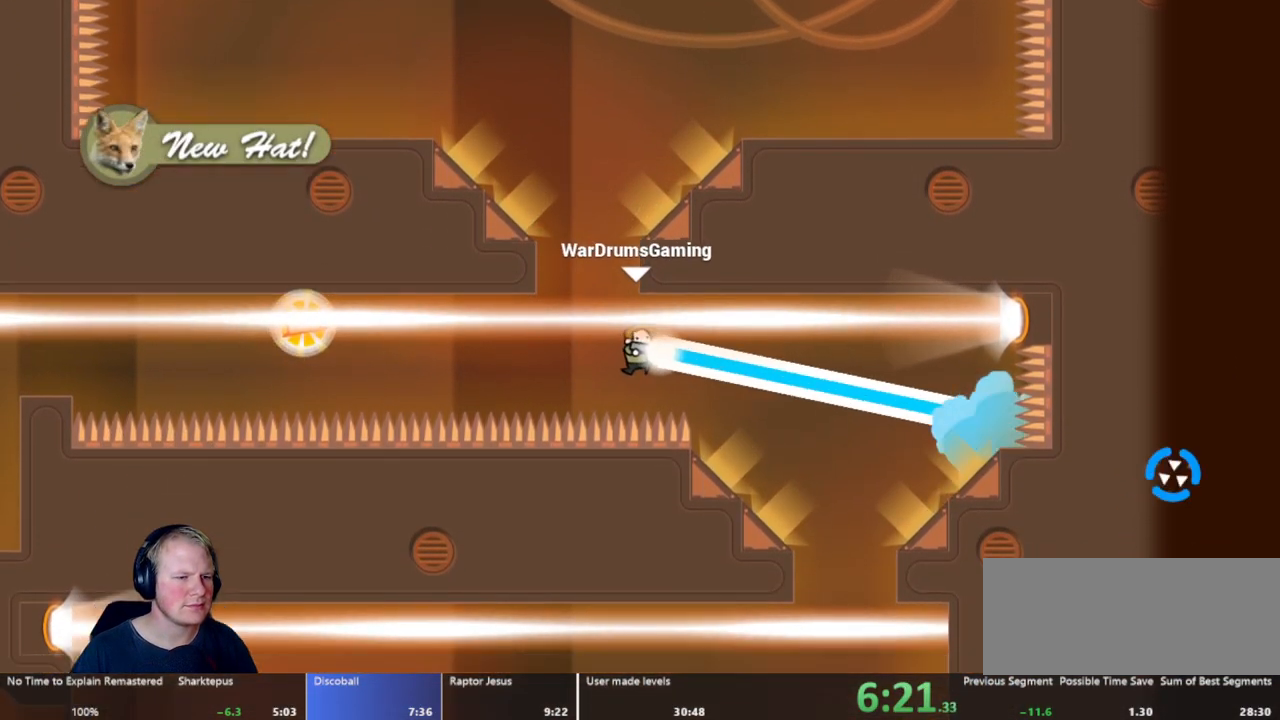
{"keys": ["a"], "mouse": ["left"], "events": []}
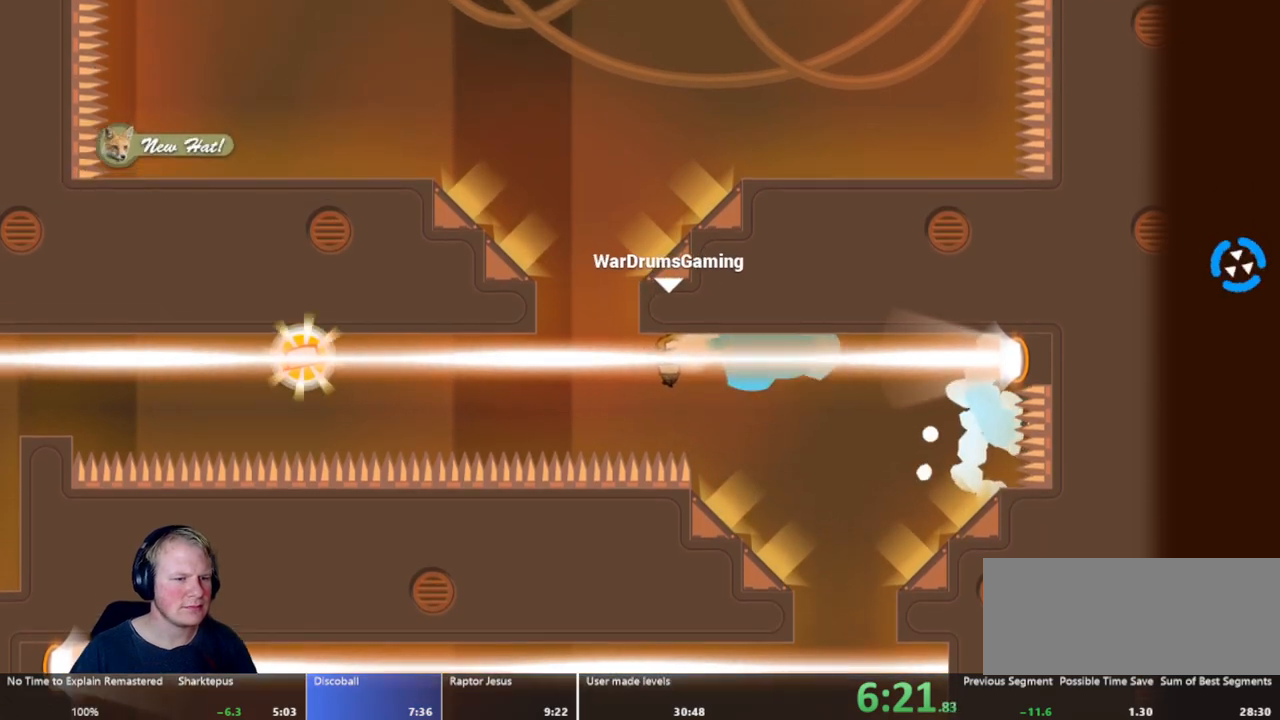
{"keys": ["a"], "mouse": ["left"], "events": []}
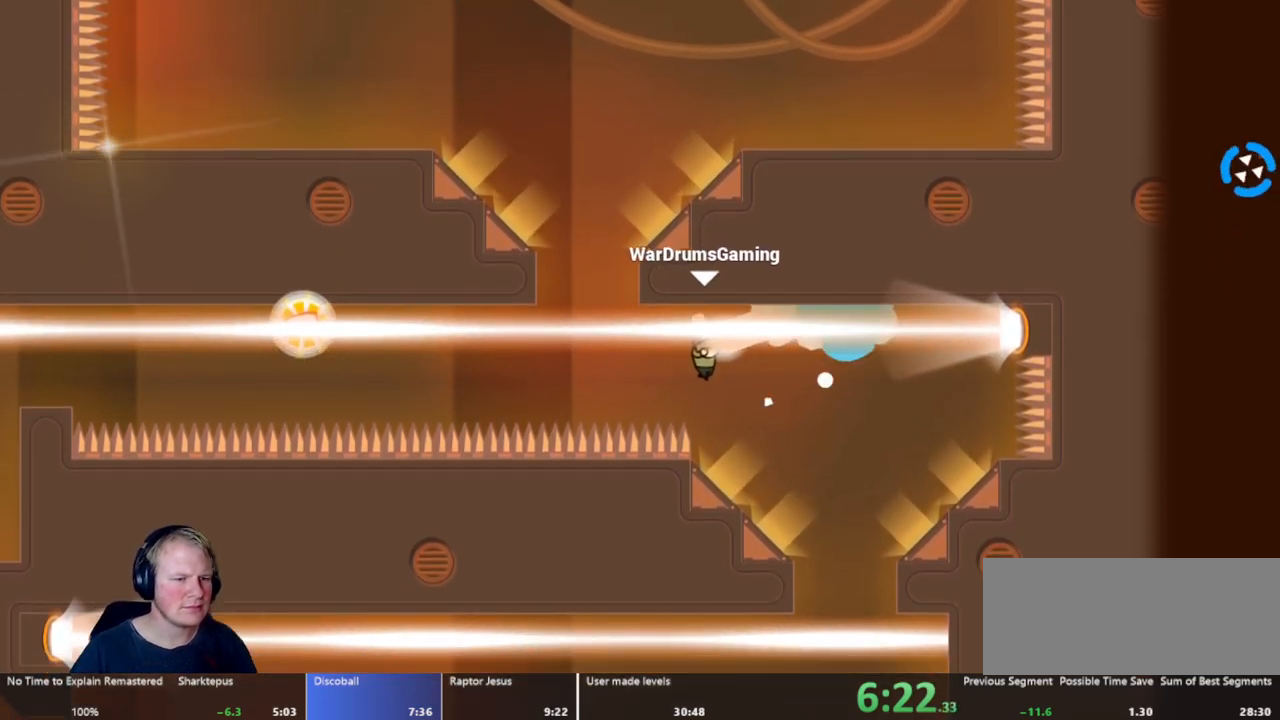
{"keys": ["a"], "mouse": ["left"], "events": []}
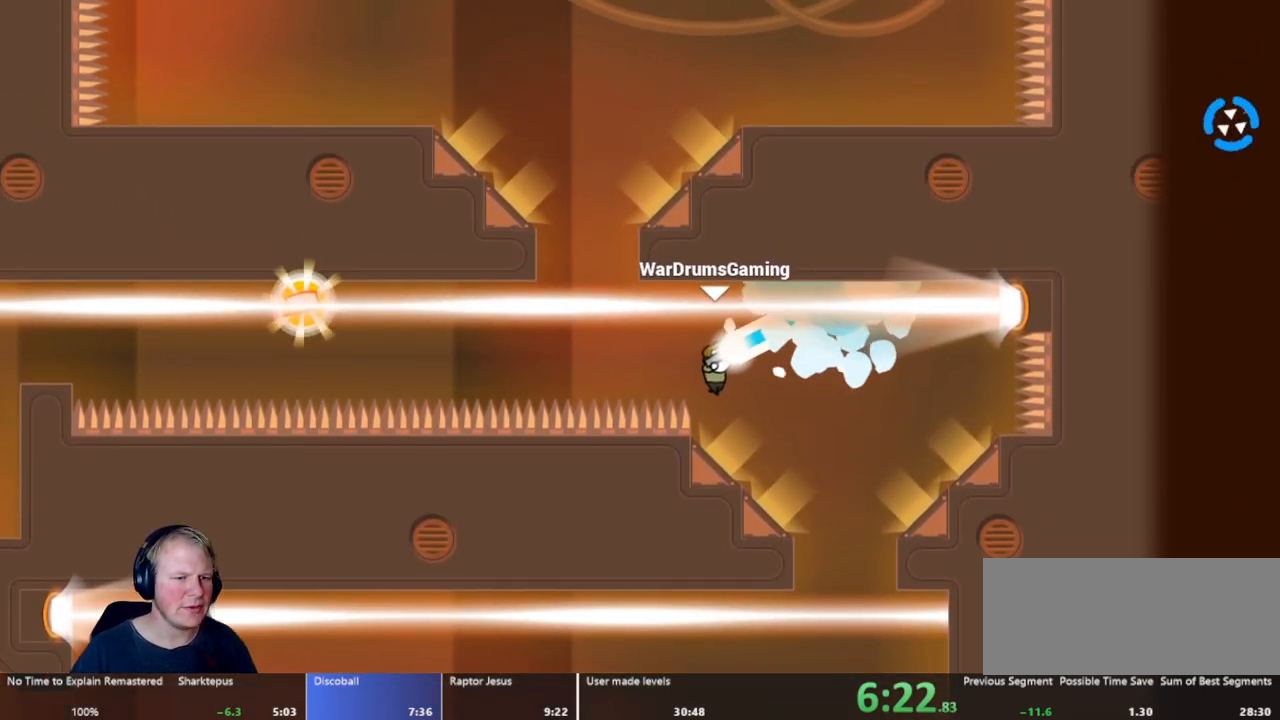
{"keys": ["a"], "mouse": ["left"], "events": []}
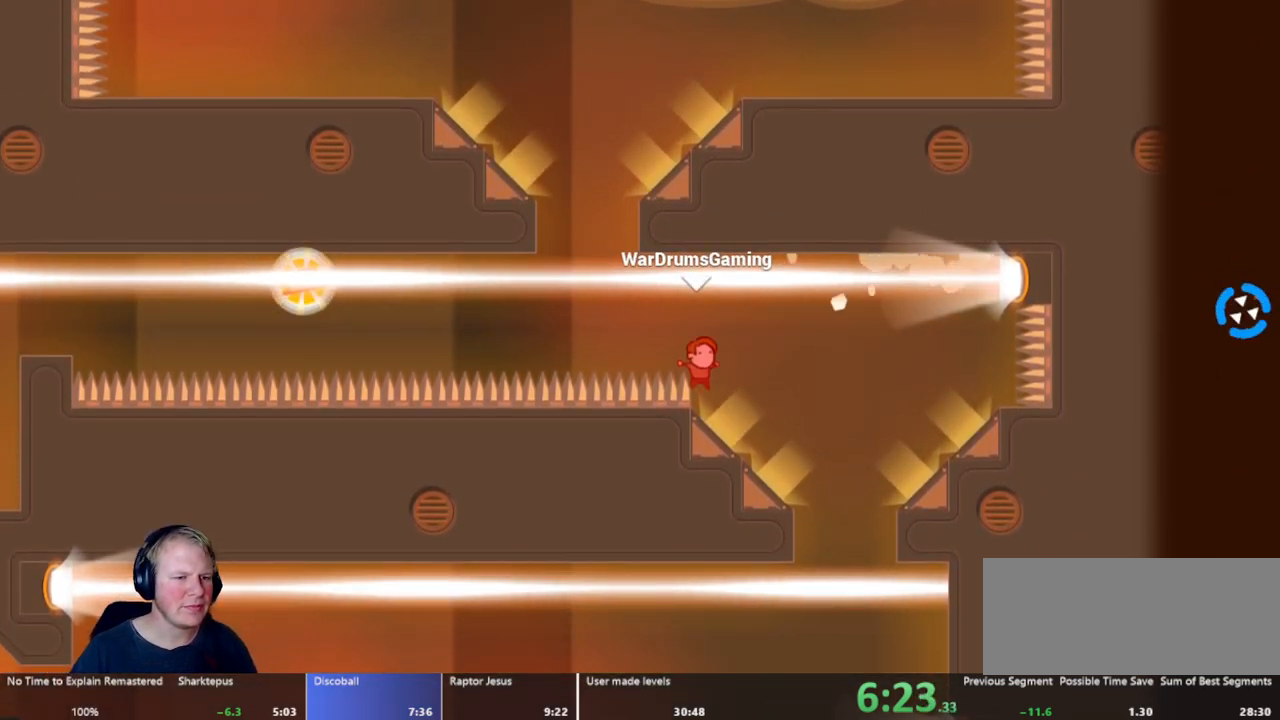
{"keys": ["d"], "mouse": [], "events": [[17, "a", "up"], [17, "mouse_left", "up"], [383, "d", "down"]]}
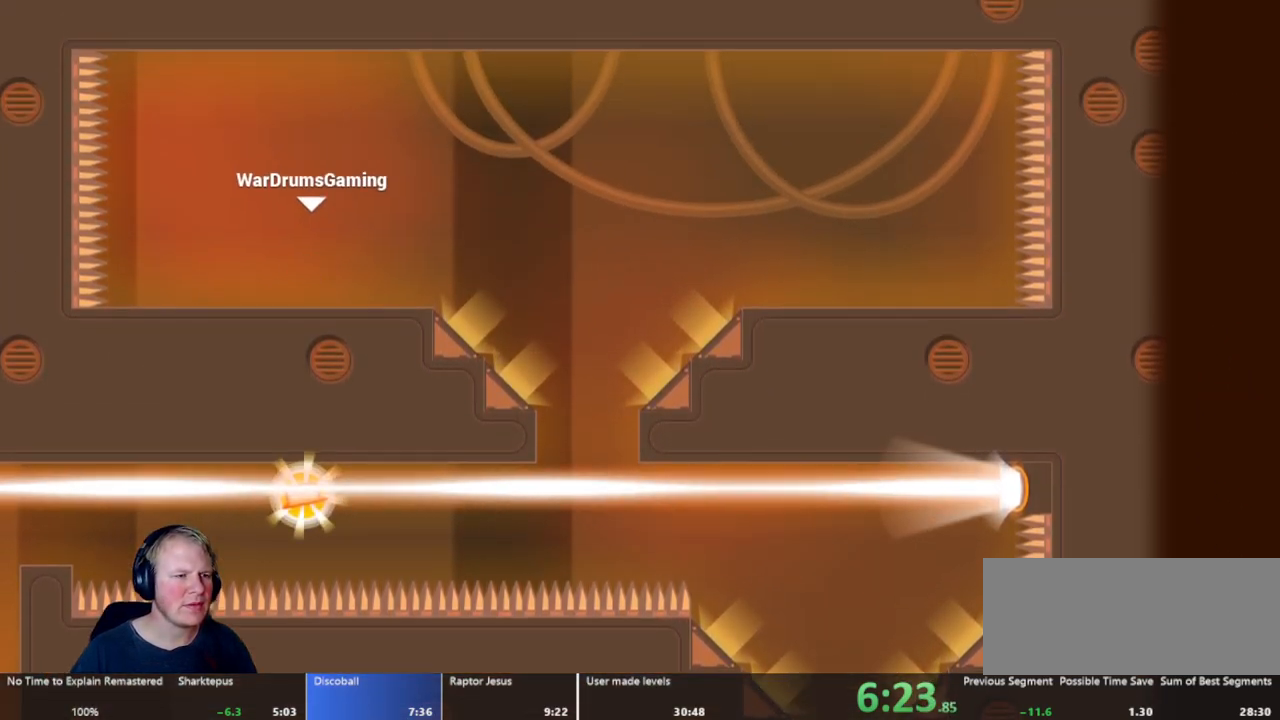
{"keys": ["d"], "mouse": [], "events": [[33, "mouse_left", "down"], [267, "mouse_left", "up"]]}
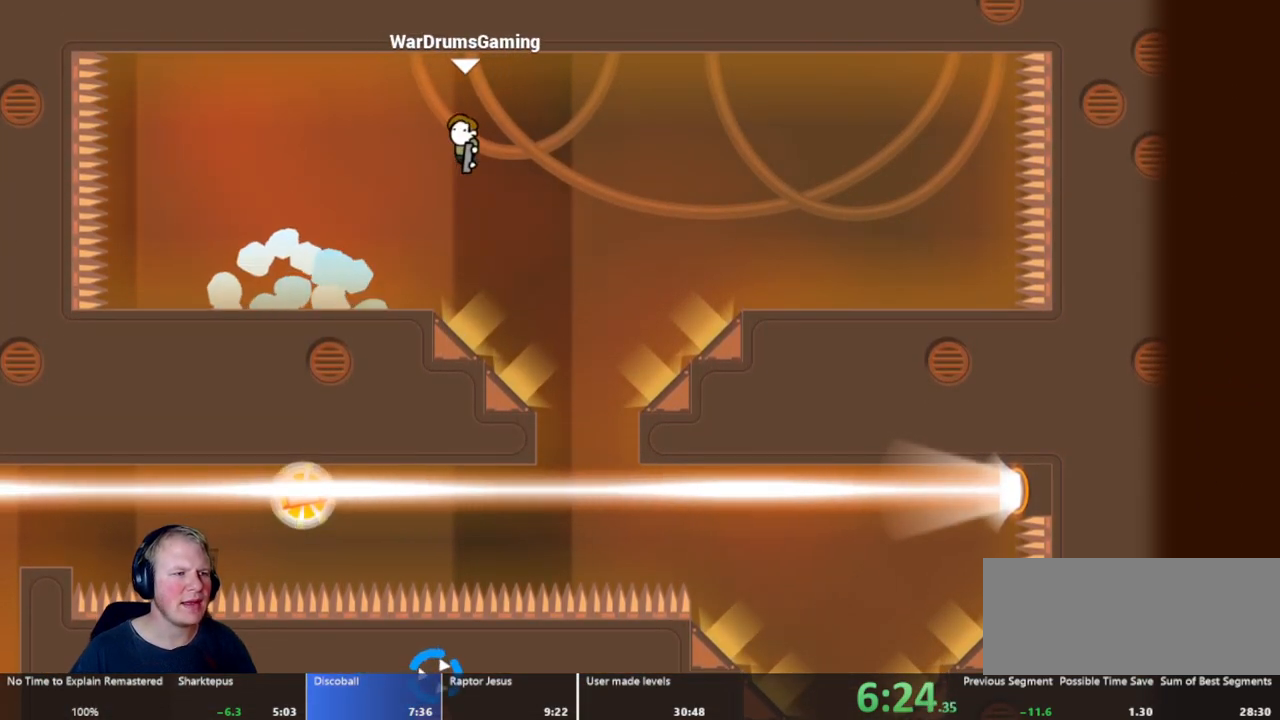
{"keys": [], "mouse": ["left"], "events": [[50, "d", "up"], [283, "d", "down"], [417, "d", "up"], [417, "mouse_left", "down"]]}
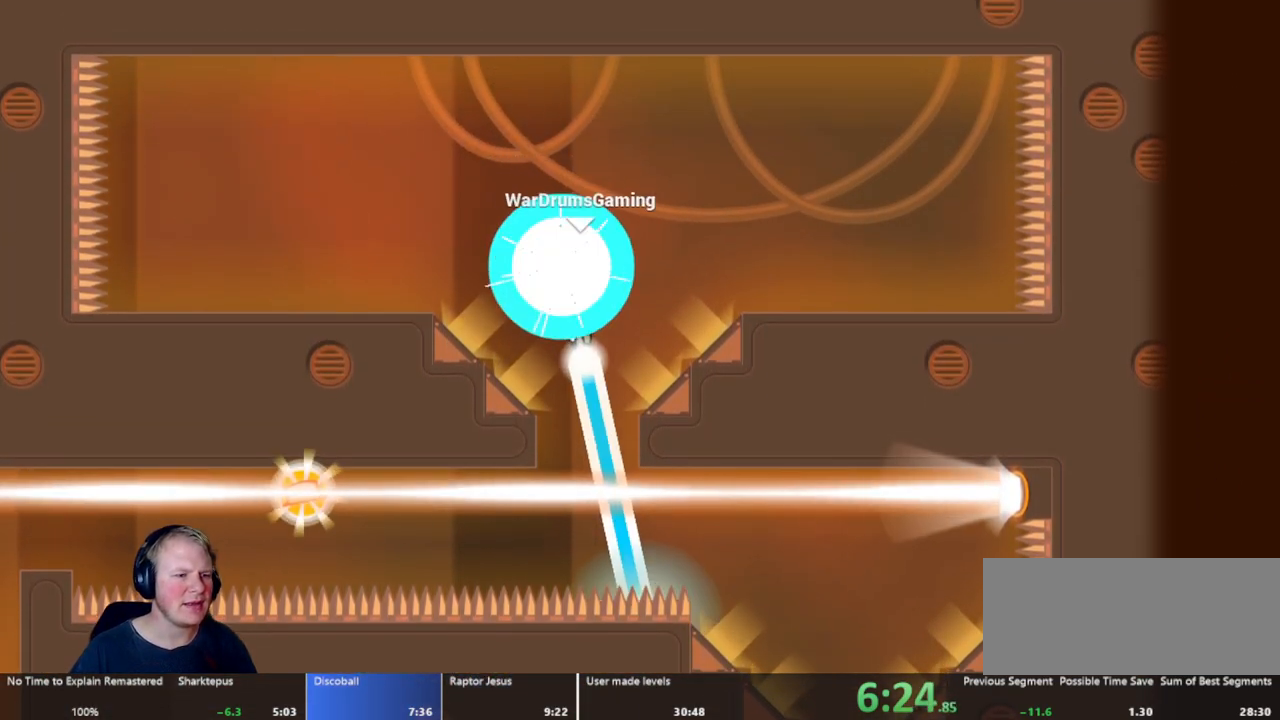
{"keys": ["a"], "mouse": ["left"], "events": [[67, "a", "down"], [300, "mouse_left", "up"], [383, "mouse_left", "down"]]}
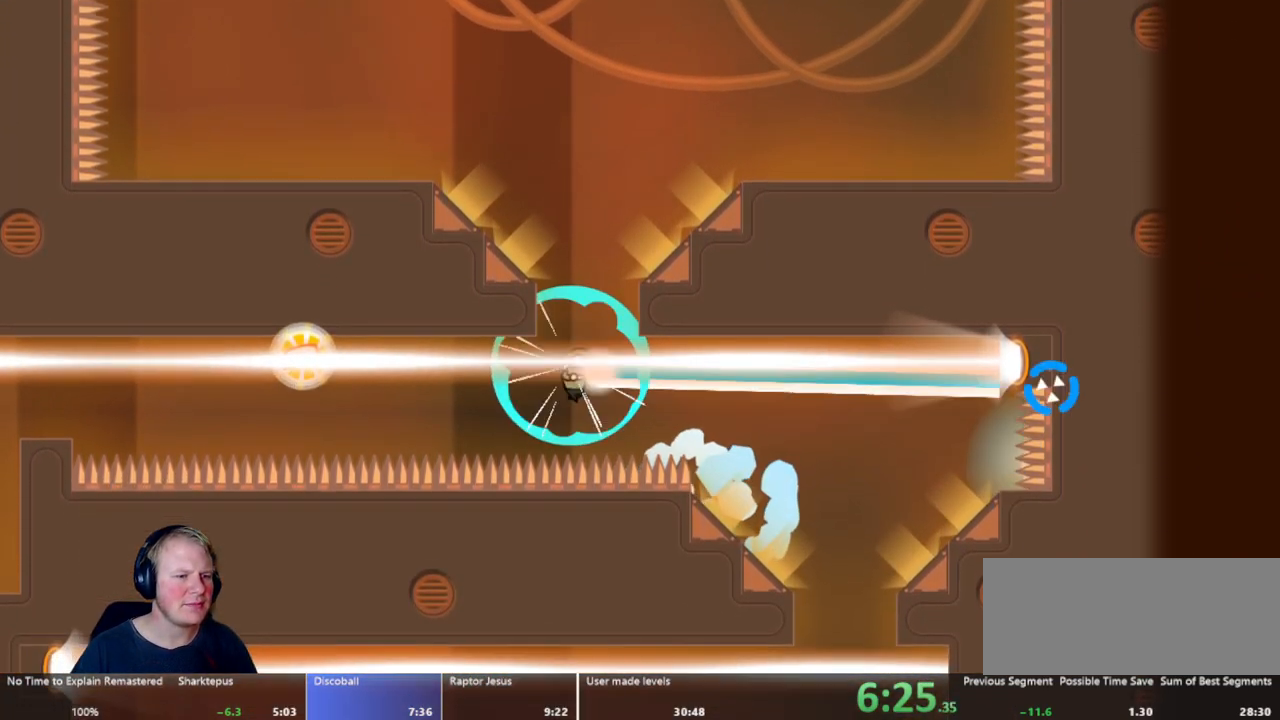
{"keys": ["a"], "mouse": ["left"], "events": []}
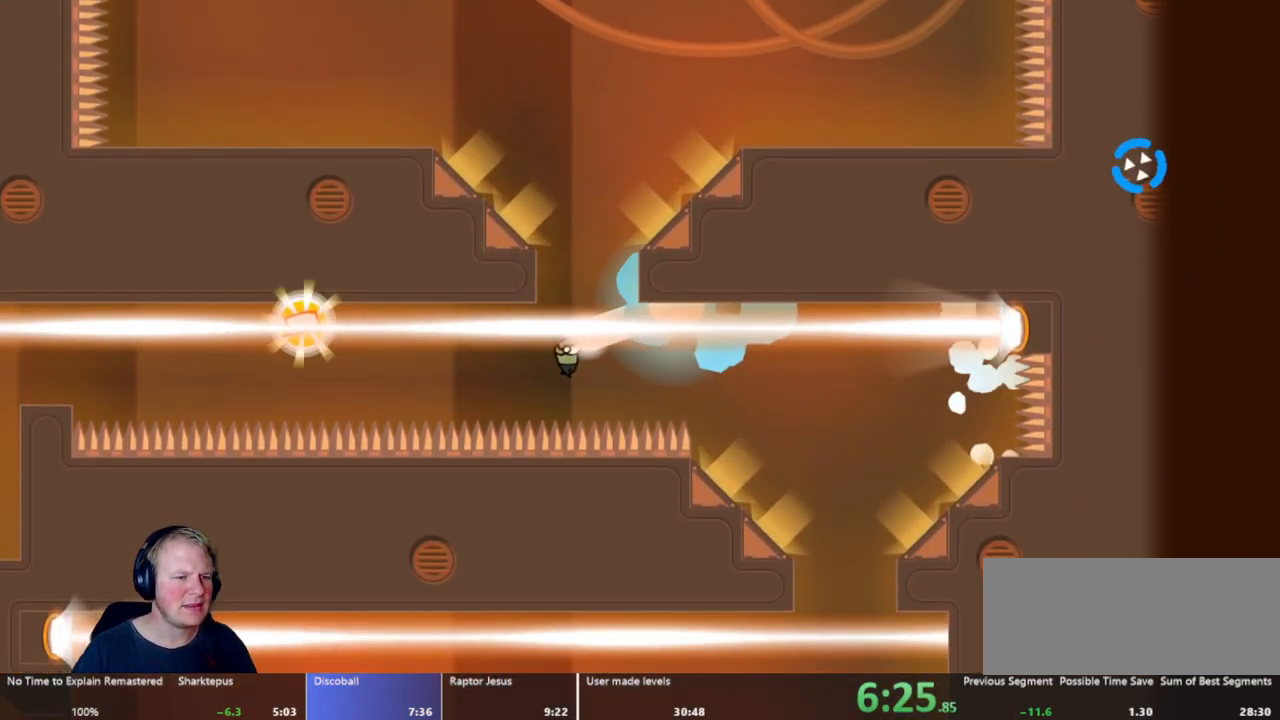
{"keys": ["a"], "mouse": ["left"], "events": []}
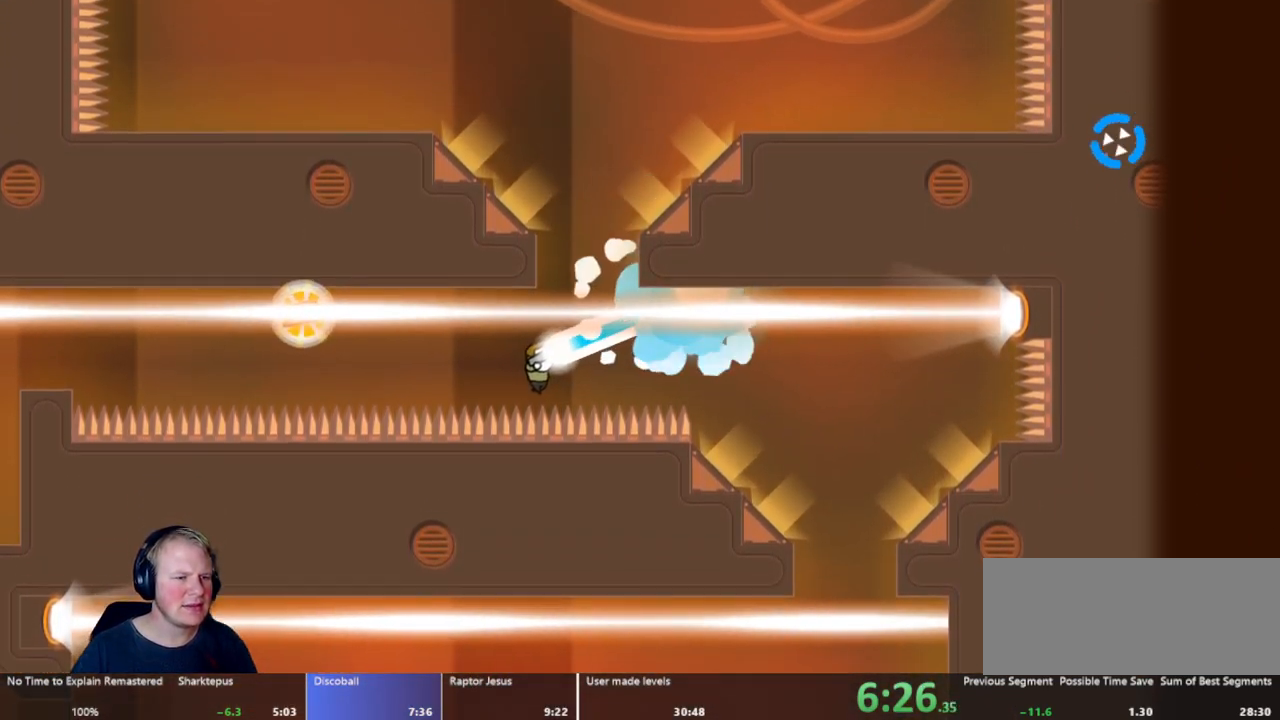
{"keys": ["a"], "mouse": ["left"], "events": []}
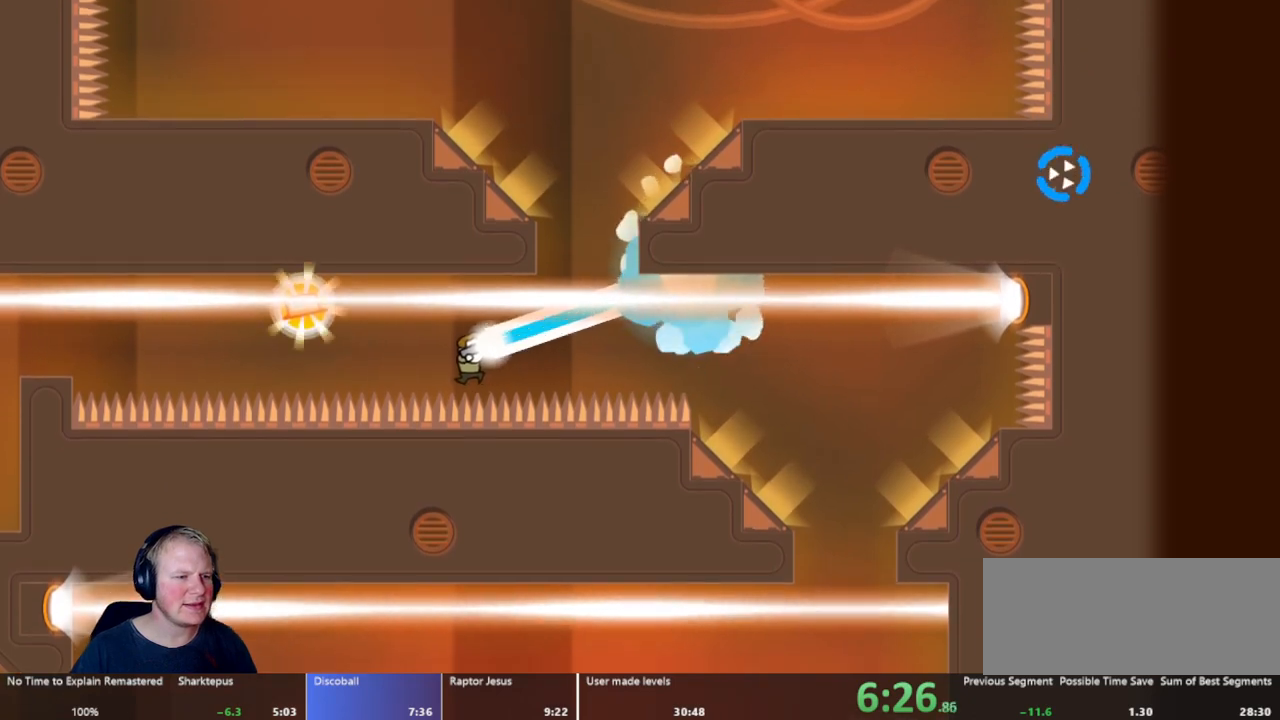
{"keys": ["a"], "mouse": ["left"], "events": []}
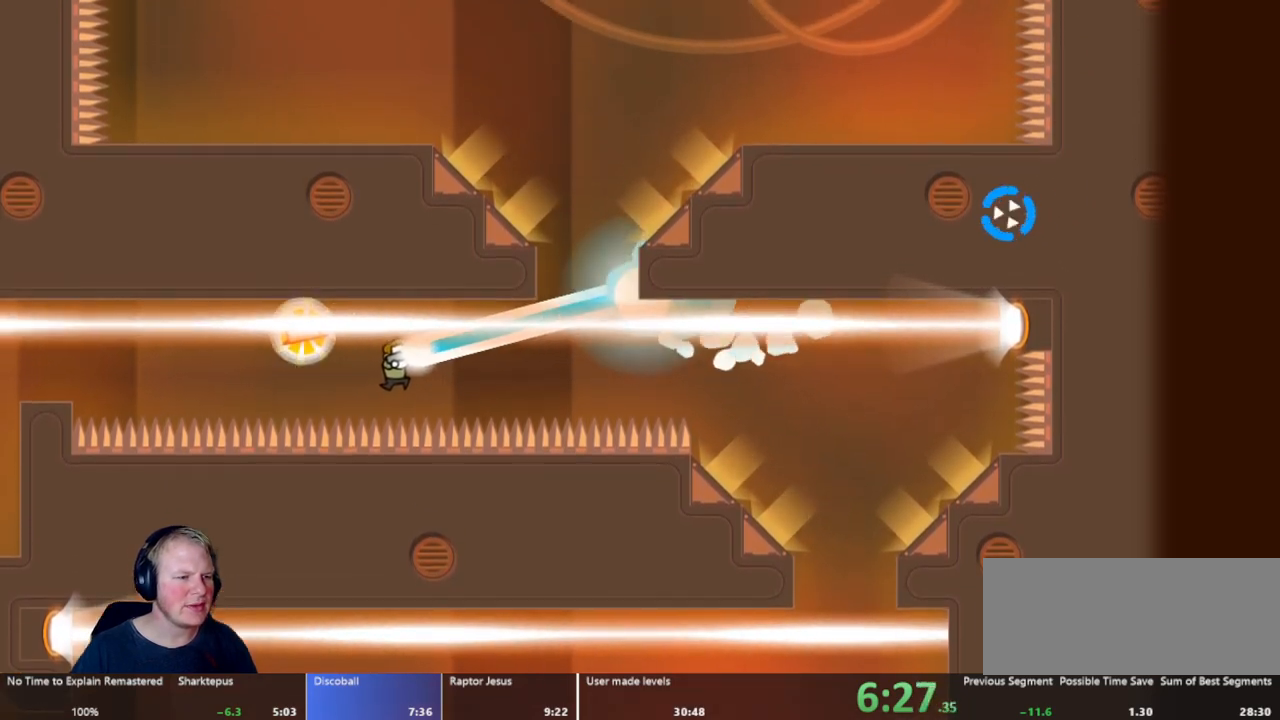
{"keys": ["a", "d"], "mouse": [], "events": [[333, "mouse_left", "up"], [417, "d", "down"]]}
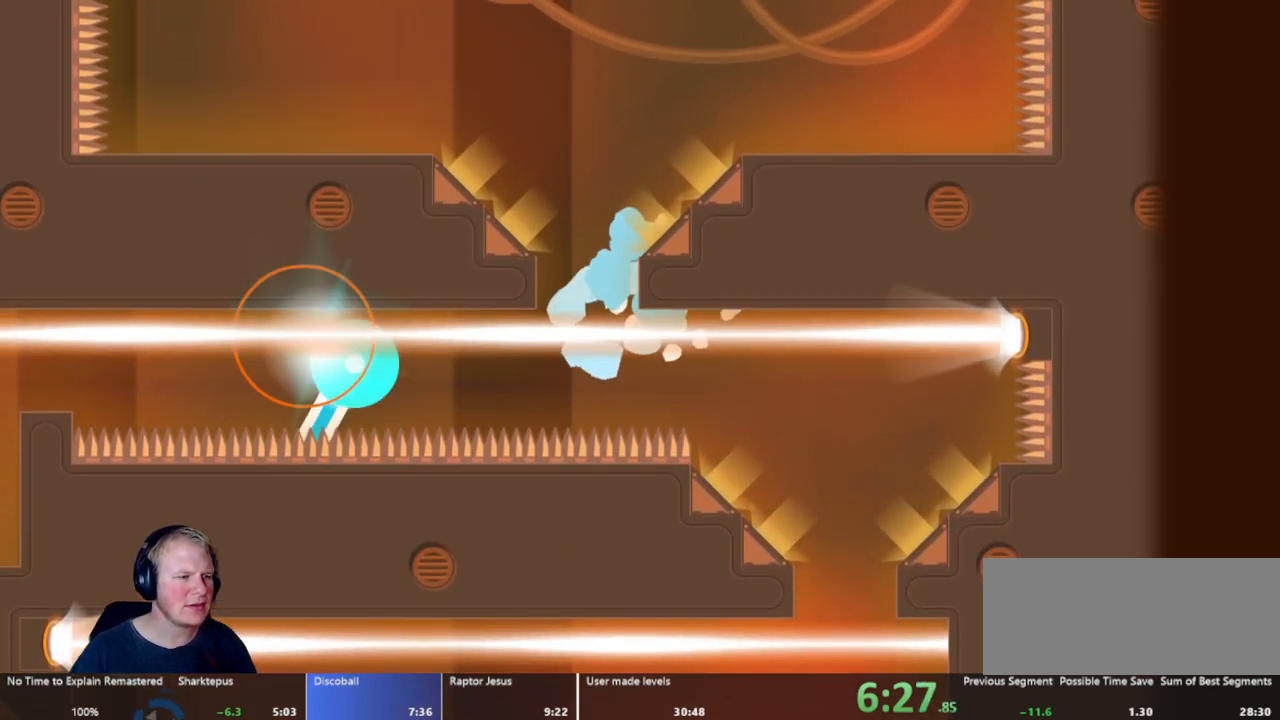
{"keys": ["d"], "mouse": ["left"], "events": [[17, "a", "up"], [17, "mouse_left", "down"]]}